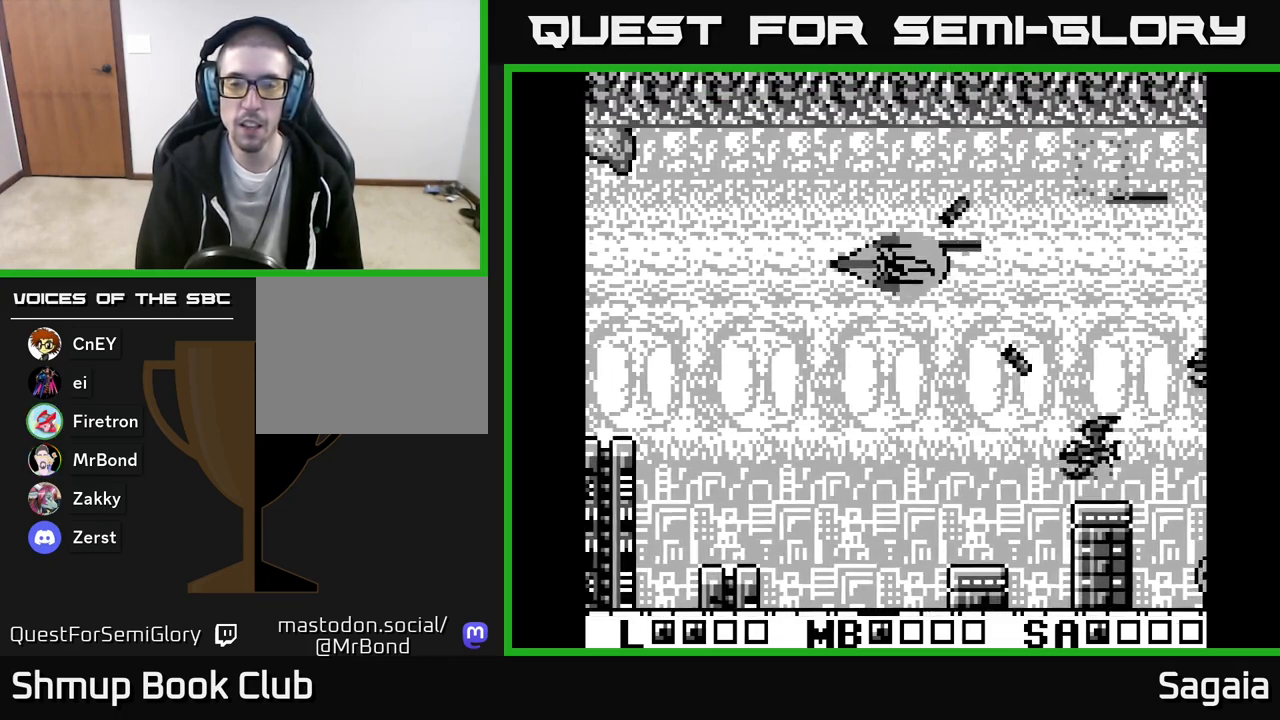
Gameplay with a controller (Xbox layout); each line is a JSON object with the inputs held at the frame after it. "events" lists button and stick changes between this image and that frame as [ms after this image, input, new state], when the widget could be followed in between. Not read: left_stick right_stick.
{"buttons": ["A", "X", "DPAD_DOWN"], "events": []}
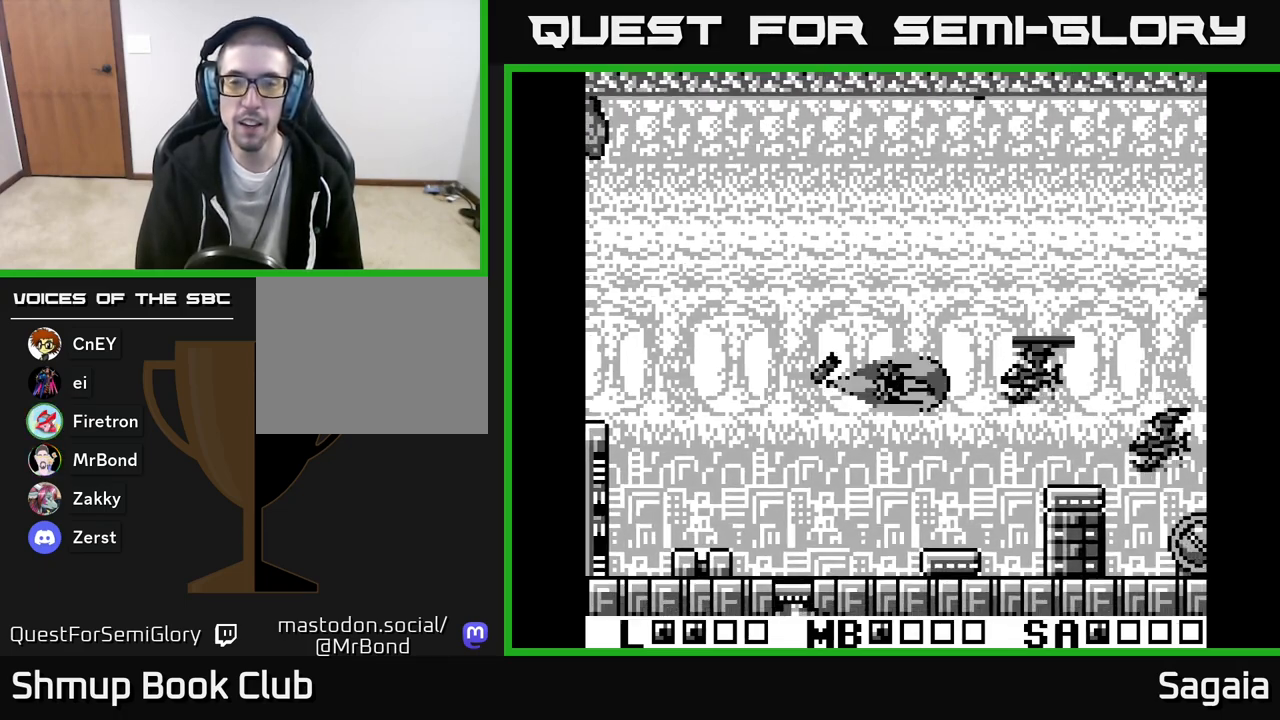
{"buttons": ["A", "X", "DPAD_DOWN", "DPAD_LEFT"], "events": [[50, "DPAD_LEFT", "down"], [67, "DPAD_DOWN", "up"], [117, "DPAD_UP", "down"], [267, "DPAD_UP", "up"], [317, "DPAD_DOWN", "down"], [317, "DPAD_LEFT", "up"], [467, "DPAD_LEFT", "down"]]}
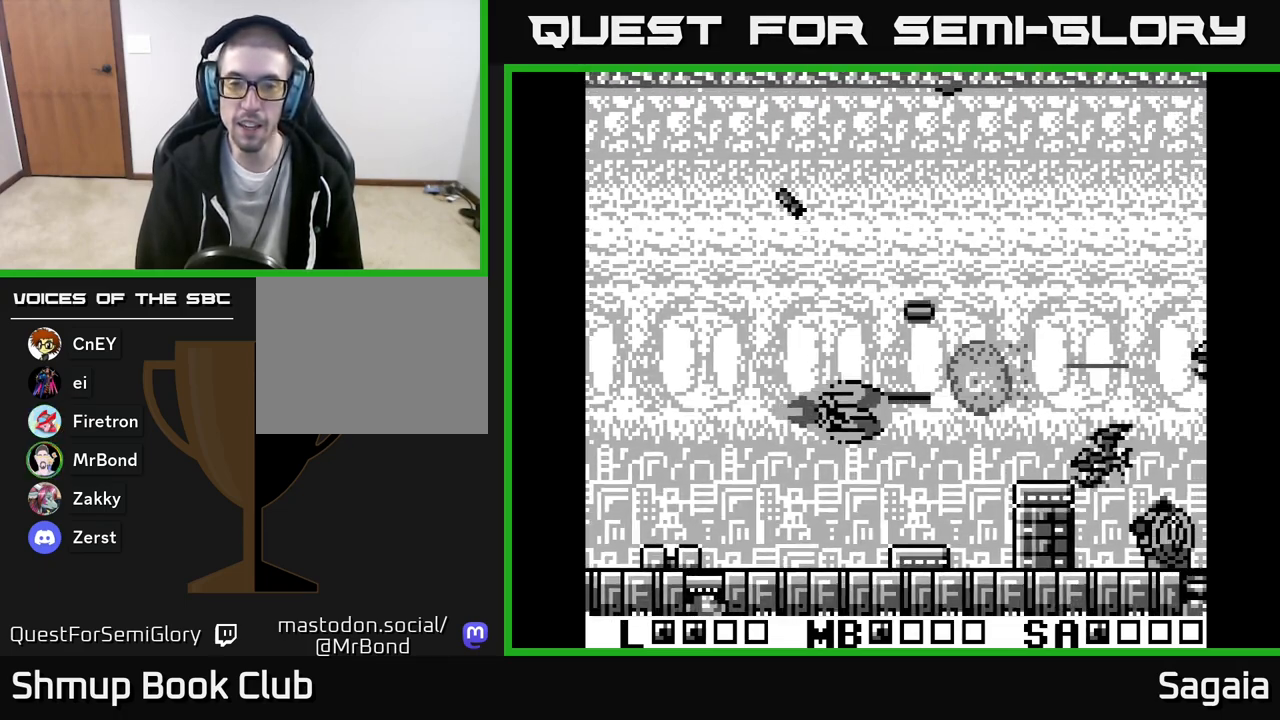
{"buttons": ["A", "X", "DPAD_UP", "DPAD_LEFT"]}
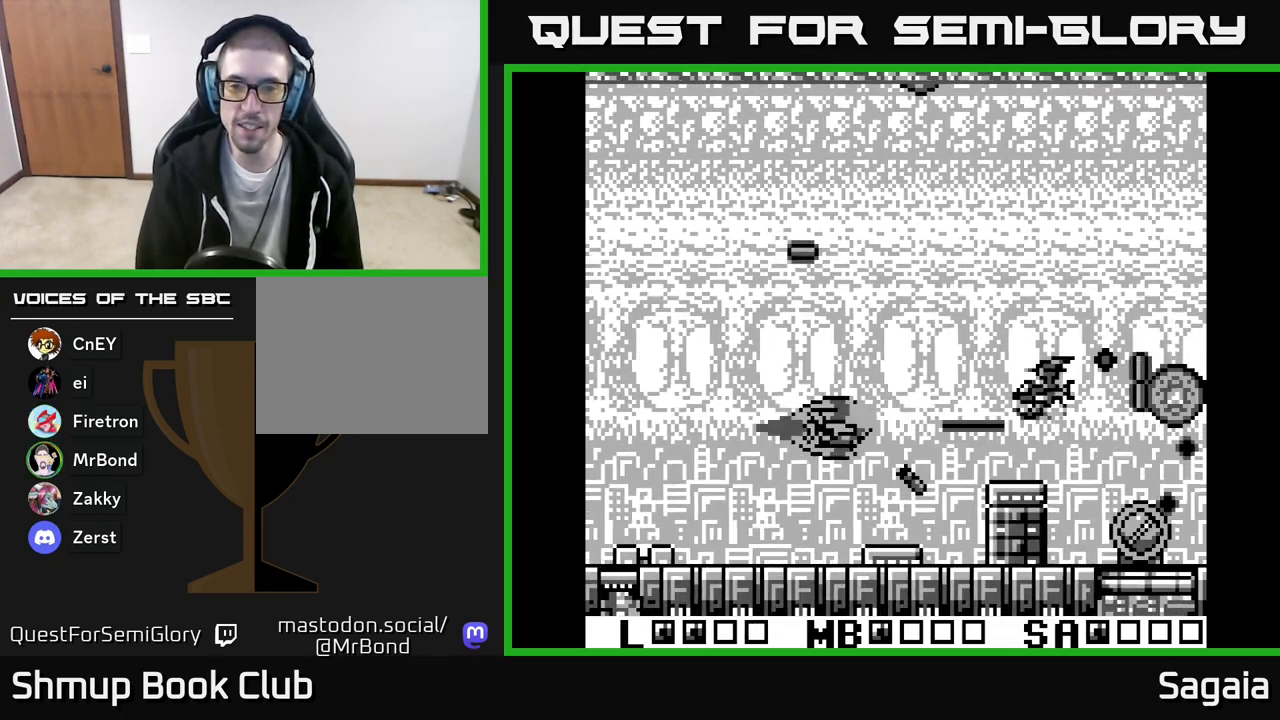
{"buttons": ["A", "X", "DPAD_UP"], "events": [[83, "DPAD_LEFT", "up"]]}
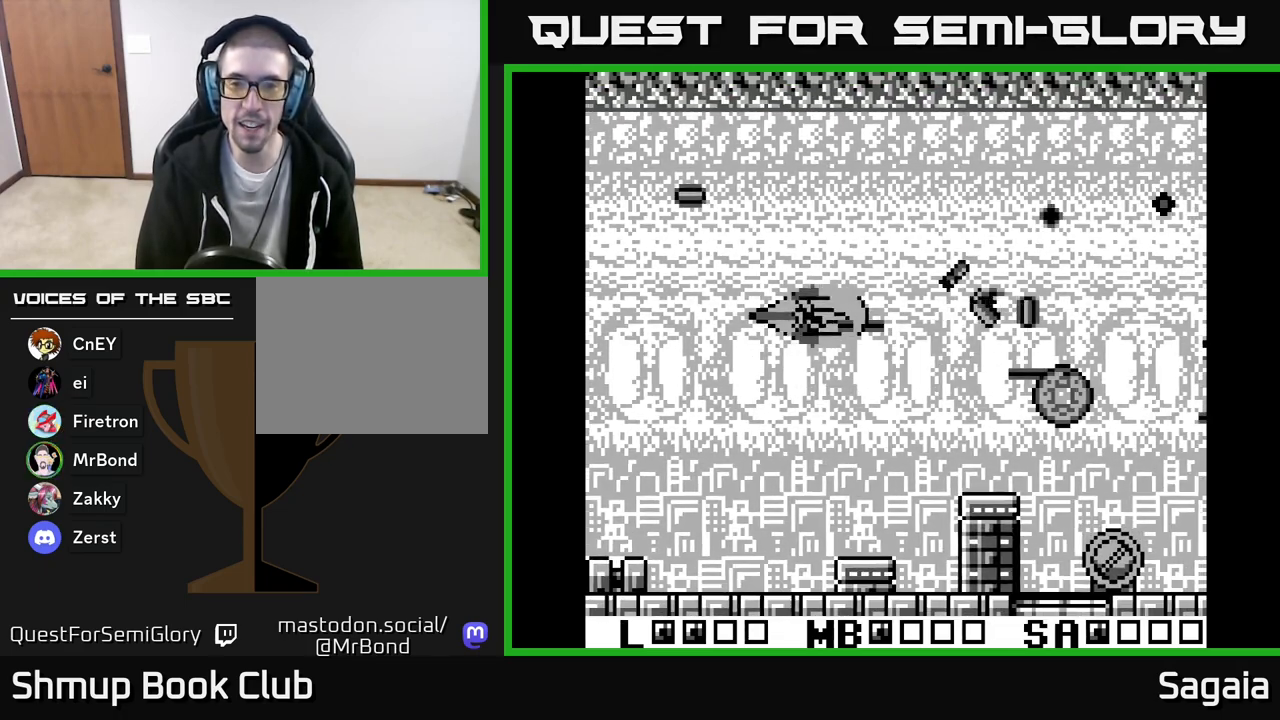
{"buttons": ["A", "X", "DPAD_DOWN"], "events": [[217, "DPAD_LEFT", "down"], [283, "DPAD_UP", "up"], [350, "DPAD_DOWN", "down"], [450, "DPAD_LEFT", "up"]]}
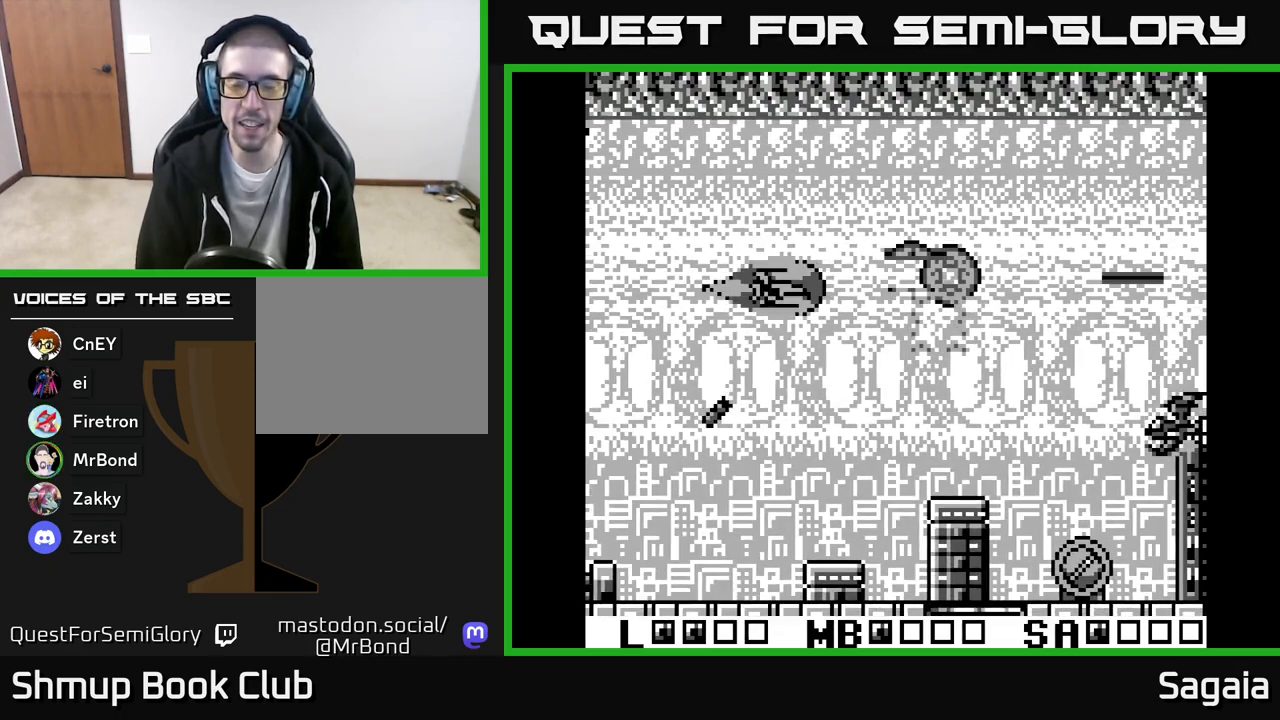
{"buttons": ["A", "X", "DPAD_DOWN", "DPAD_RIGHT"], "events": [[117, "DPAD_RIGHT", "down"]]}
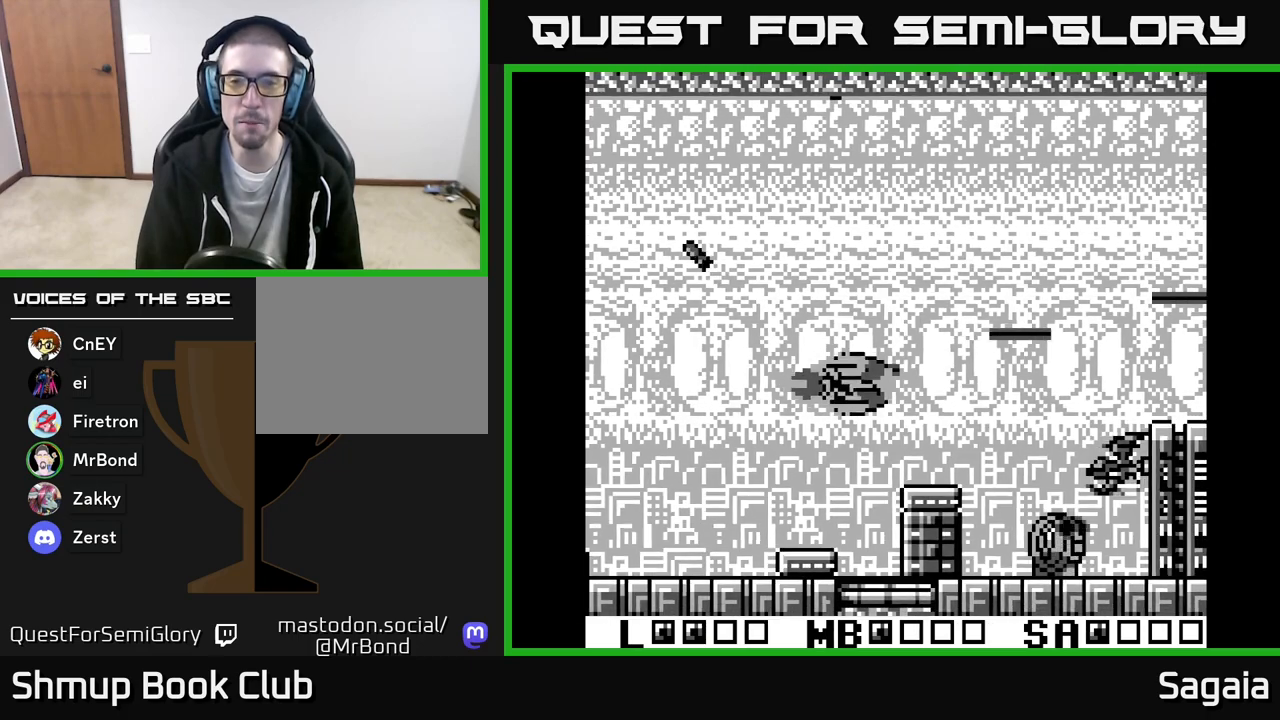
{"buttons": ["A", "X"], "events": [[100, "DPAD_RIGHT", "up"], [267, "DPAD_DOWN", "up"], [267, "DPAD_LEFT", "down"], [450, "DPAD_LEFT", "up"]]}
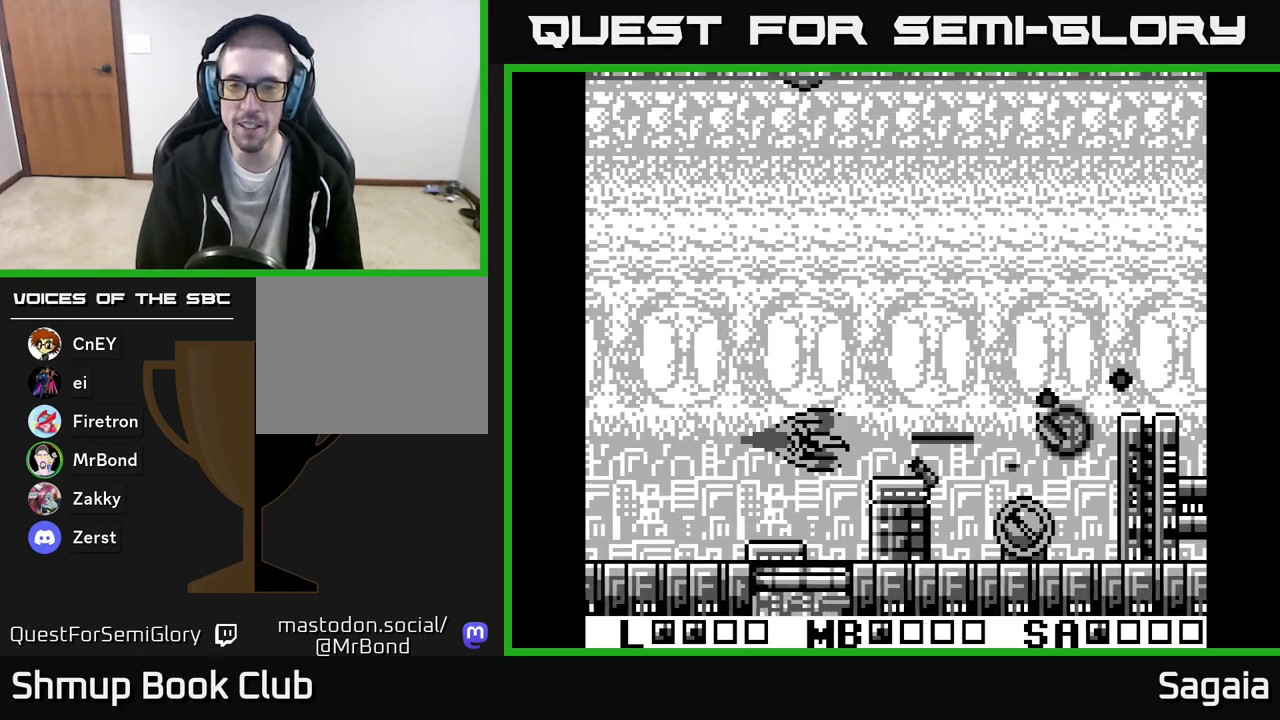
{"buttons": ["A", "X", "DPAD_UP", "DPAD_LEFT"], "events": [[117, "DPAD_UP", "down"], [383, "DPAD_LEFT", "down"]]}
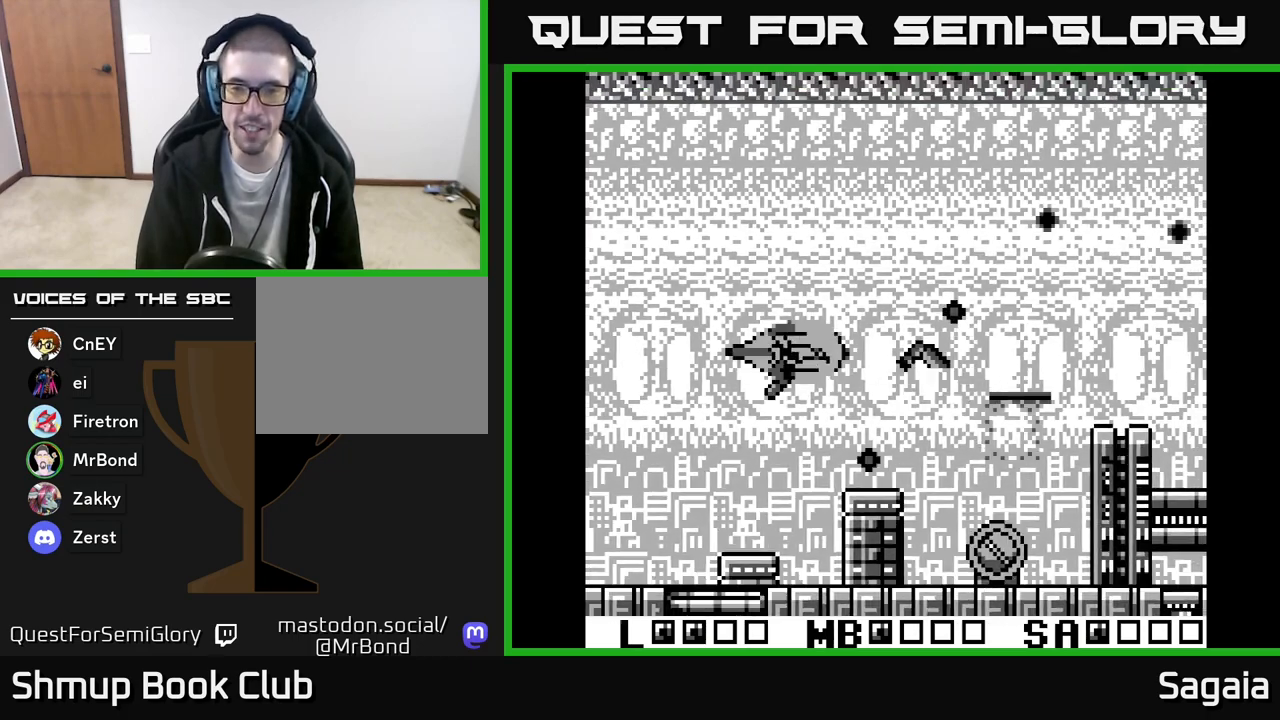
{"buttons": ["A", "X", "DPAD_DOWN", "DPAD_RIGHT"], "events": [[100, "DPAD_LEFT", "up"], [267, "DPAD_RIGHT", "down"], [267, "DPAD_UP", "up"], [333, "DPAD_DOWN", "down"]]}
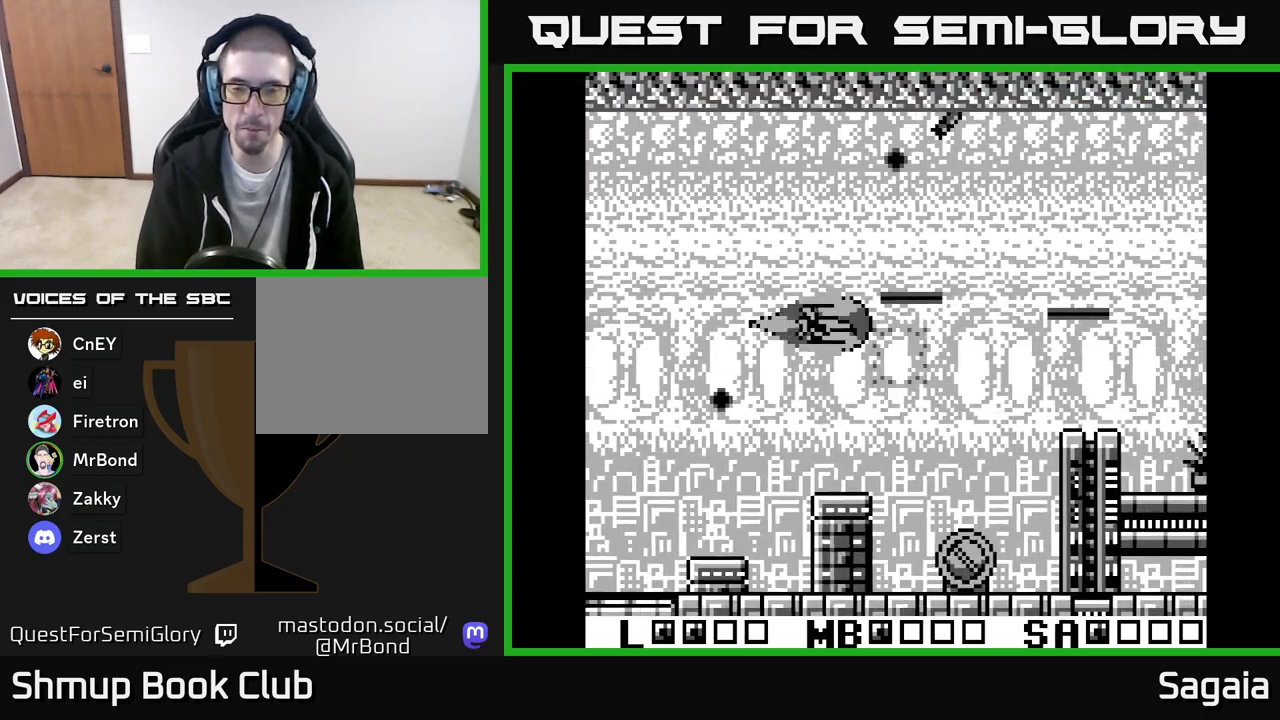
{"buttons": ["A", "X"], "events": [[17, "DPAD_RIGHT", "up"], [483, "DPAD_DOWN", "up"]]}
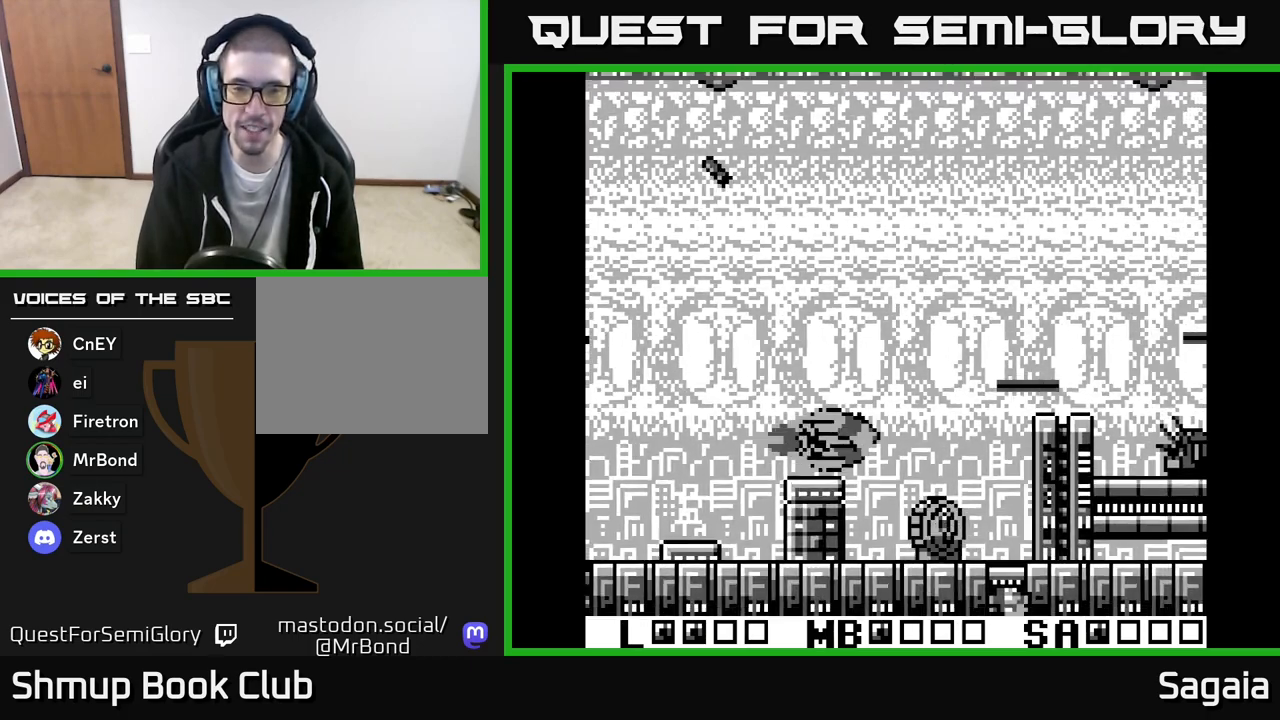
{"buttons": ["A", "X", "DPAD_UP"], "events": [[50, "X", "up"], [83, "DPAD_LEFT", "down"], [117, "DPAD_UP", "down"], [117, "X", "down"], [150, "DPAD_UP", "up"], [167, "DPAD_LEFT", "up"], [333, "DPAD_LEFT", "down"], [367, "DPAD_UP", "down"], [483, "DPAD_LEFT", "up"]]}
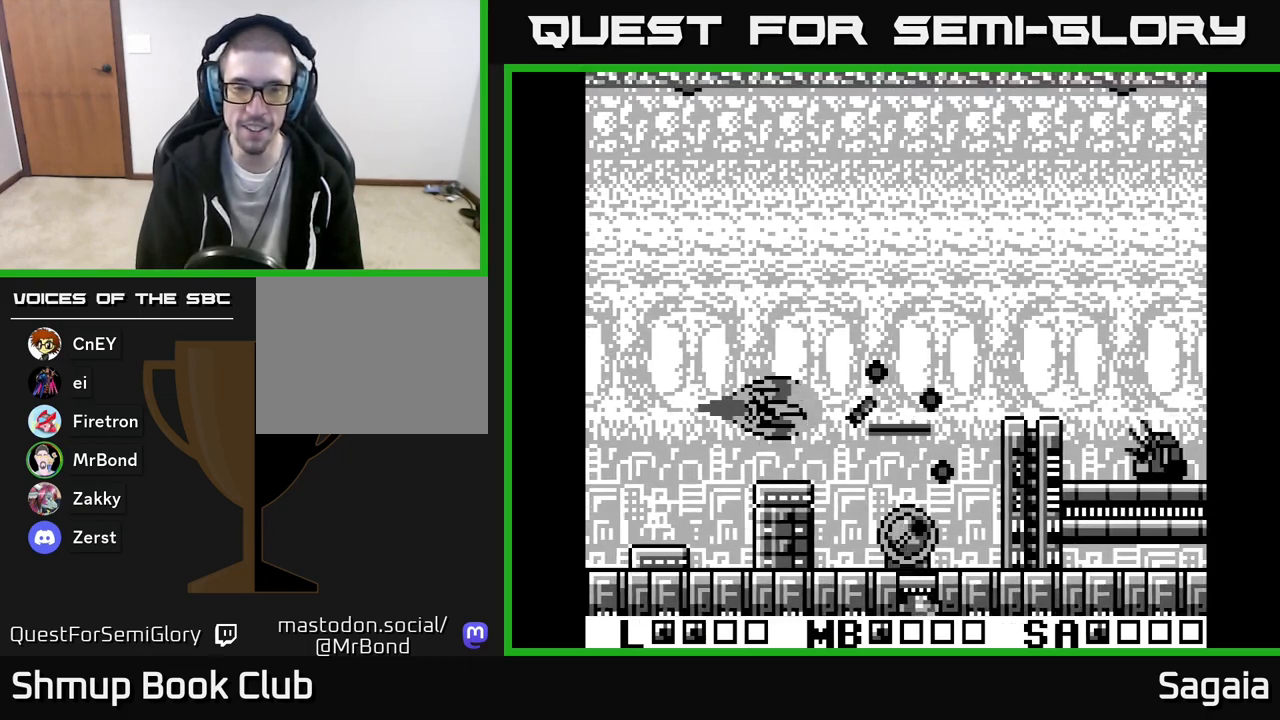
{"buttons": ["A", "X", "DPAD_LEFT"], "events": [[167, "DPAD_LEFT", "down"], [167, "DPAD_UP", "up"], [217, "DPAD_DOWN", "down"], [300, "DPAD_LEFT", "up"], [383, "DPAD_DOWN", "up"], [400, "DPAD_LEFT", "down"], [433, "DPAD_UP", "down"], [500, "DPAD_UP", "up"]]}
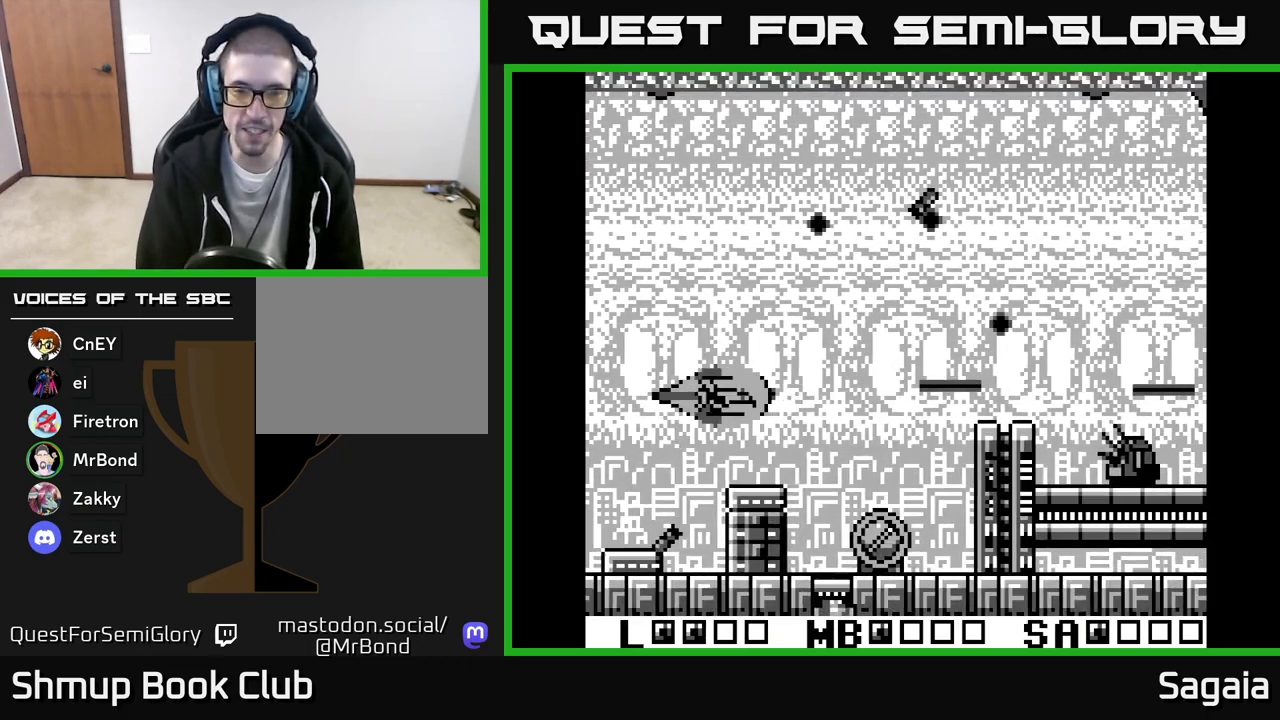
{"buttons": ["A", "X"], "events": [[17, "DPAD_LEFT", "up"], [383, "X", "up"], [483, "X", "down"]]}
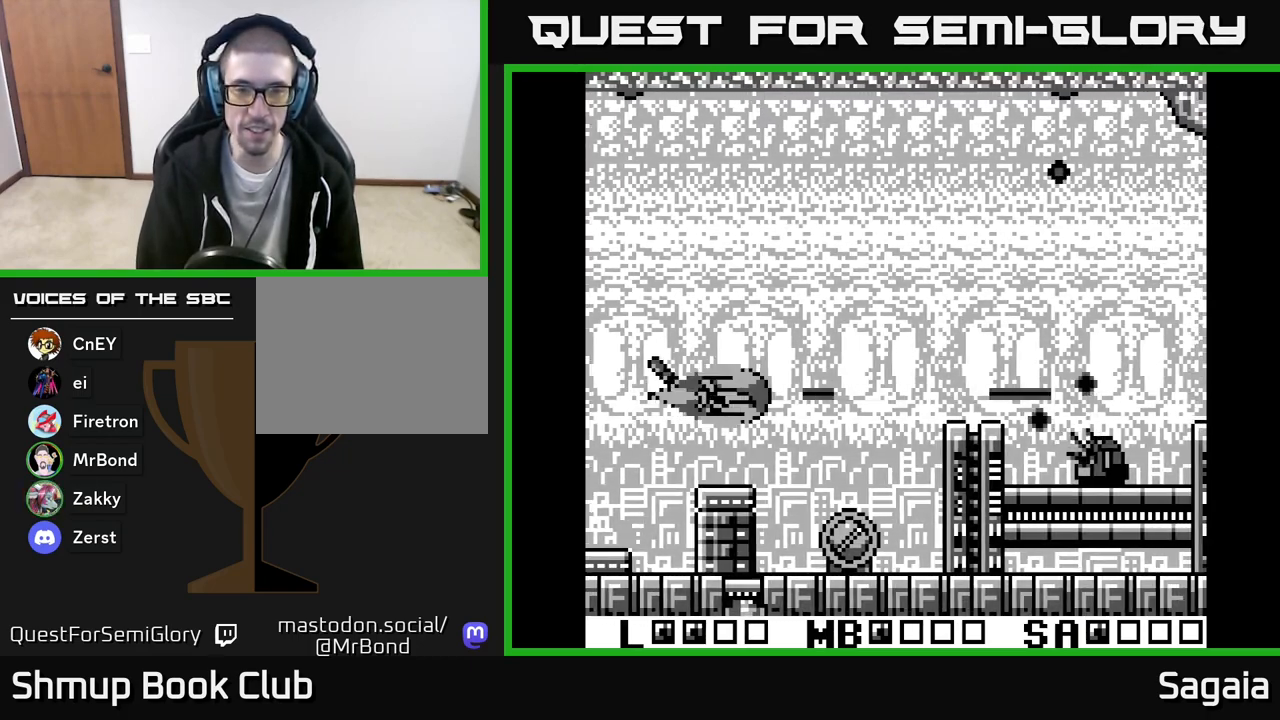
{"buttons": ["A", "X"], "events": [[67, "DPAD_LEFT", "down"], [217, "DPAD_LEFT", "up"], [417, "DPAD_UP", "down"], [467, "DPAD_UP", "up"]]}
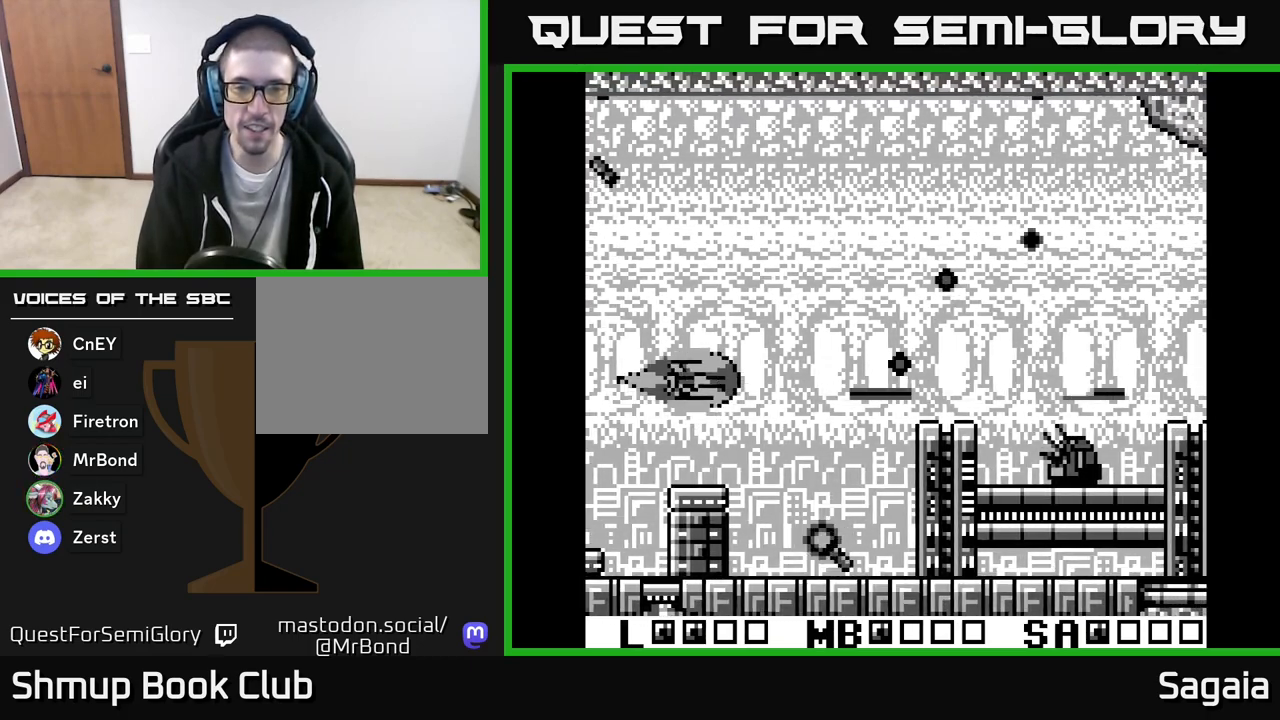
{"buttons": ["A", "X", "DPAD_RIGHT"], "events": [[50, "DPAD_DOWN", "down"], [183, "DPAD_DOWN", "up"], [250, "DPAD_RIGHT", "down"], [317, "DPAD_UP", "down"], [383, "DPAD_UP", "up"]]}
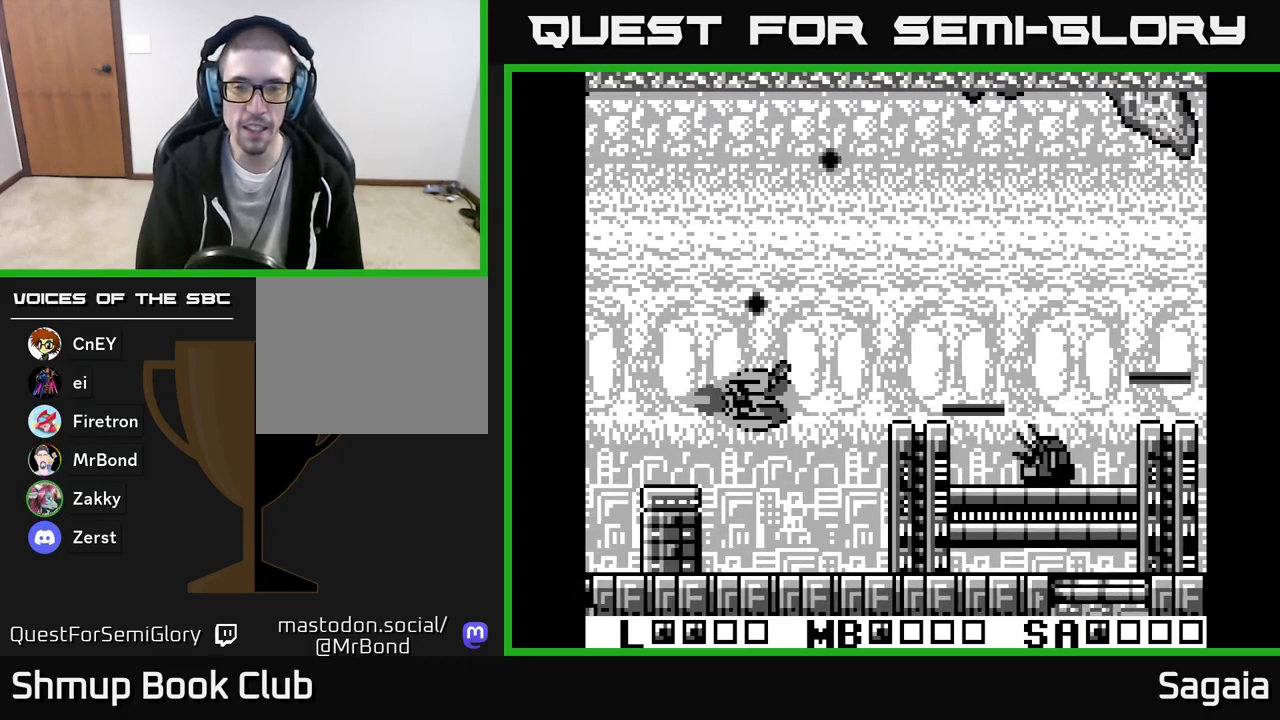
{"buttons": ["A", "X", "DPAD_RIGHT"], "events": [[50, "DPAD_UP", "down"], [317, "DPAD_UP", "up"]]}
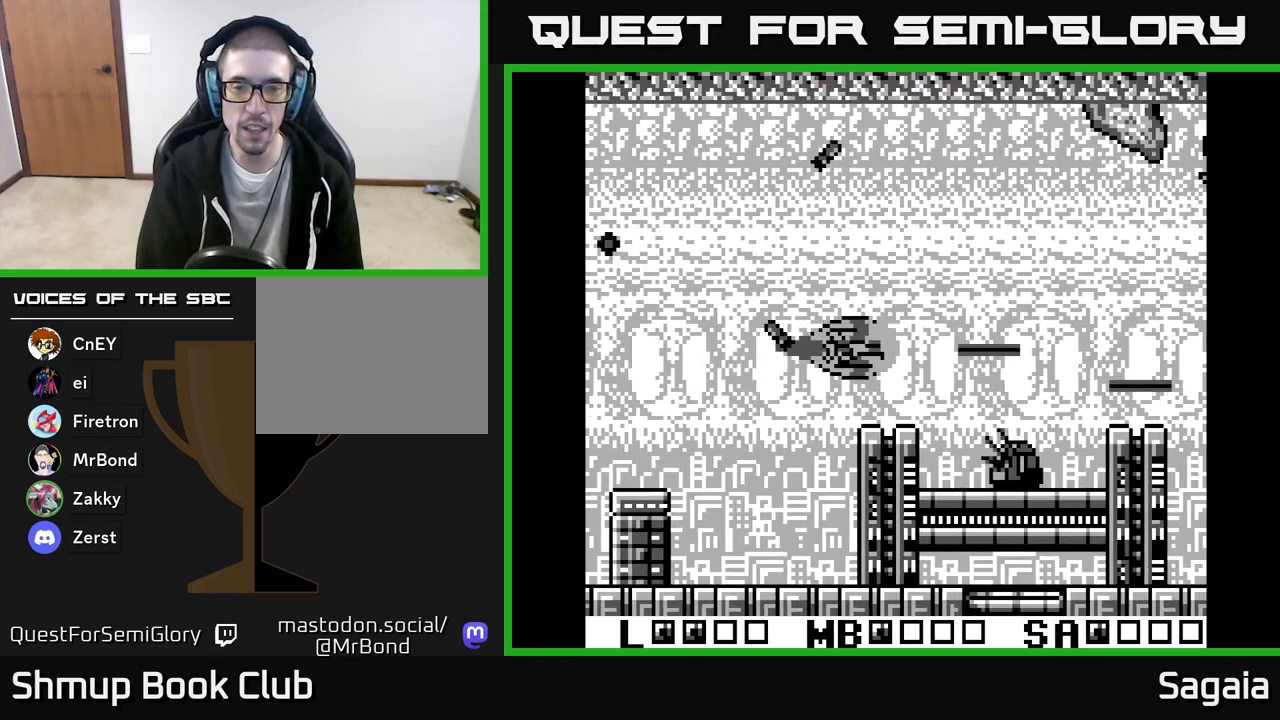
{"buttons": ["A", "X"], "events": [[33, "DPAD_DOWN", "down"], [33, "DPAD_RIGHT", "up"], [67, "DPAD_DOWN", "up"], [83, "DPAD_LEFT", "down"], [100, "X", "up"], [183, "X", "down"], [217, "DPAD_LEFT", "up"], [350, "X", "up"], [450, "X", "down"]]}
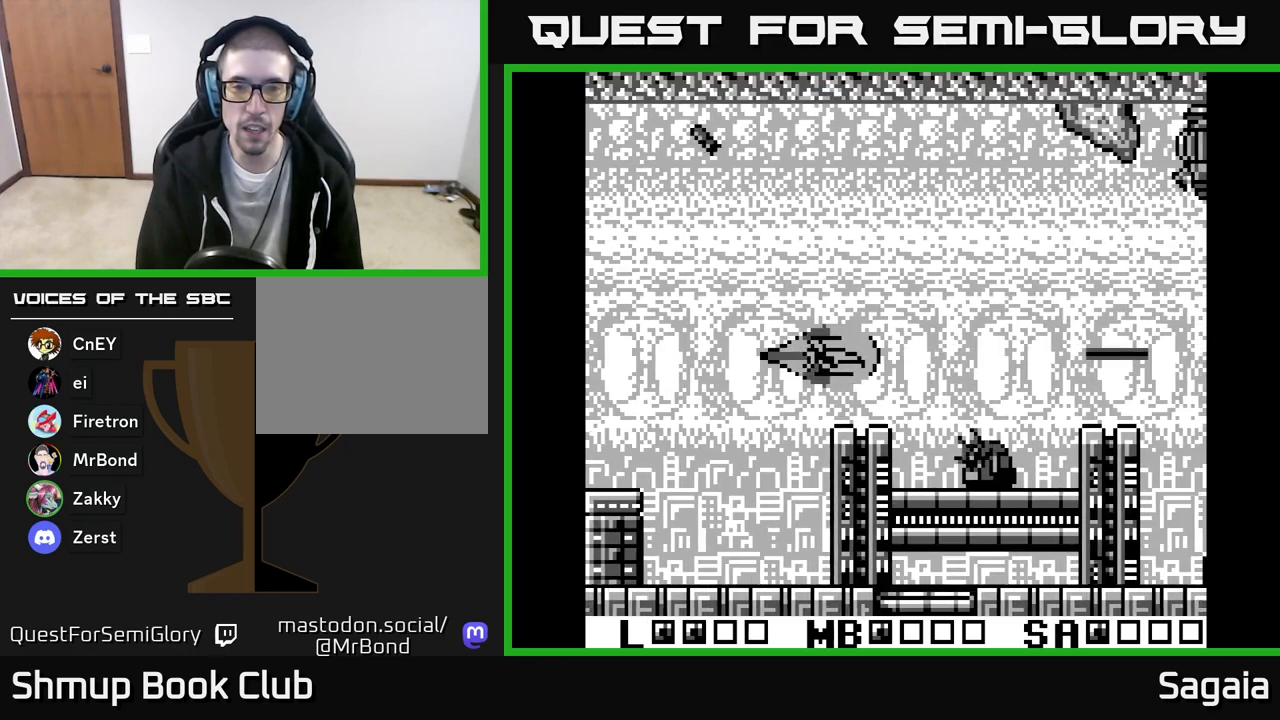
{"buttons": ["A", "X", "DPAD_LEFT"], "events": [[83, "X", "up"], [150, "X", "down"], [200, "DPAD_LEFT", "down"], [283, "X", "up"], [333, "DPAD_UP", "down"], [350, "X", "down"], [433, "DPAD_UP", "up"]]}
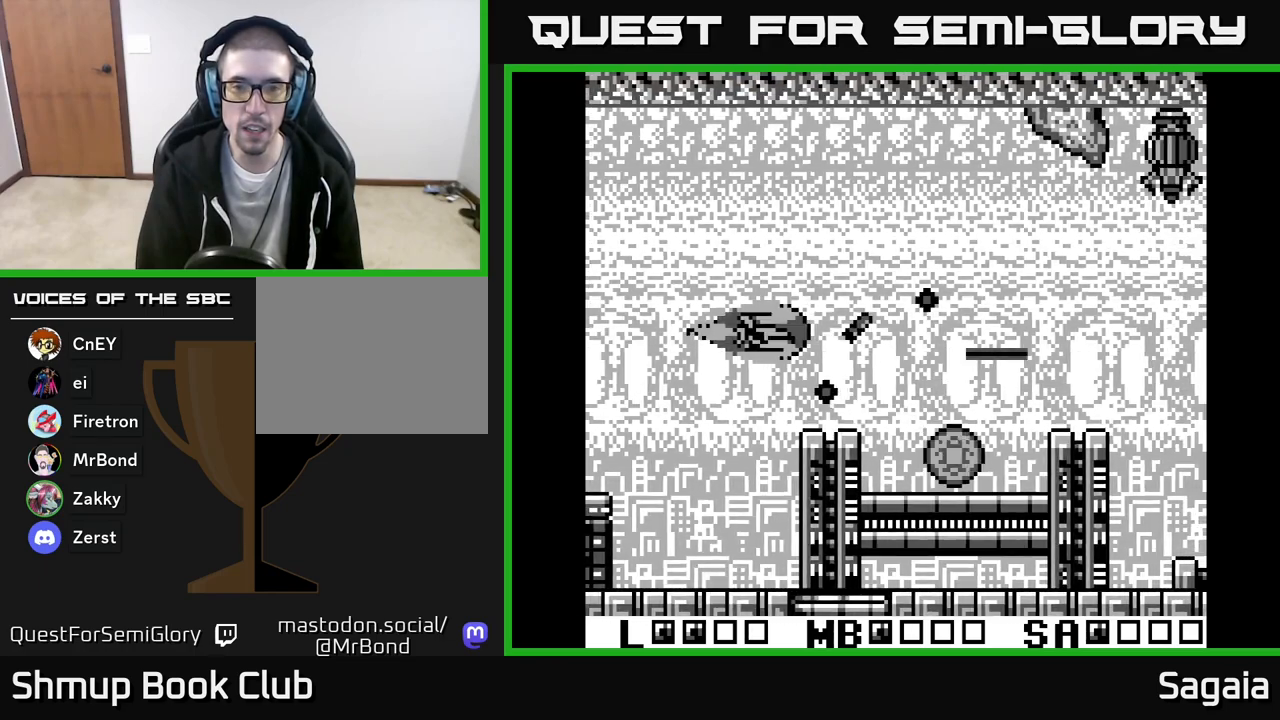
{"buttons": ["A", "X", "DPAD_RIGHT"], "events": [[33, "DPAD_UP", "down"], [33, "X", "up"], [50, "DPAD_LEFT", "up"], [150, "DPAD_UP", "up"], [183, "X", "down"], [383, "DPAD_RIGHT", "down"]]}
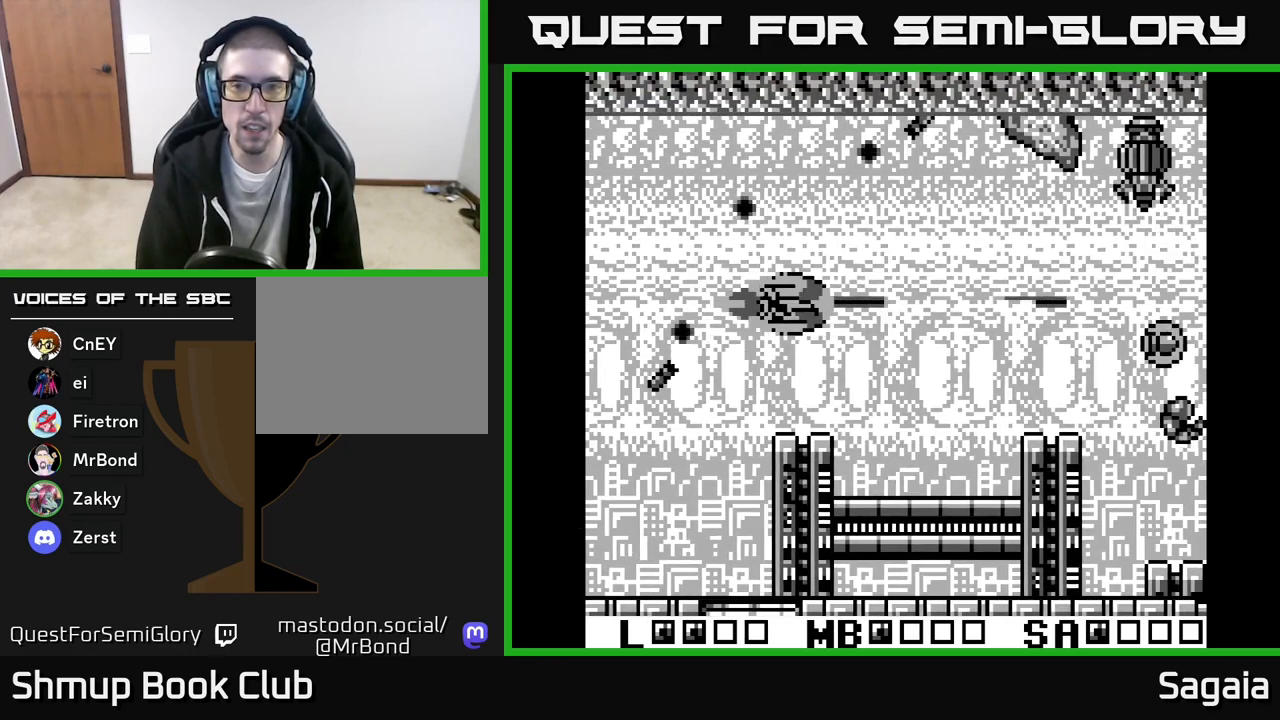
{"buttons": ["A", "X", "DPAD_DOWN", "DPAD_RIGHT"], "events": [[50, "DPAD_UP", "down"], [317, "DPAD_UP", "up"], [333, "DPAD_DOWN", "down"]]}
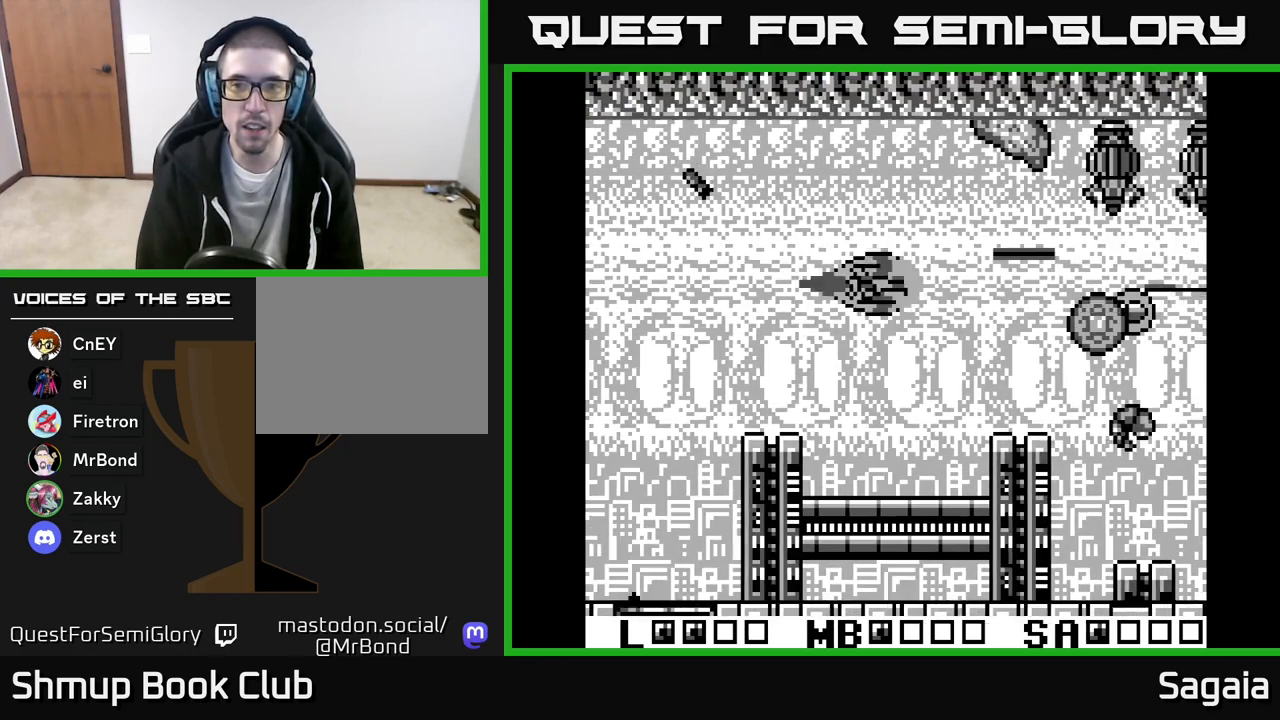
{"buttons": ["A", "X", "DPAD_UP", "DPAD_LEFT"], "events": [[17, "DPAD_DOWN", "up"], [67, "DPAD_UP", "down"], [83, "DPAD_RIGHT", "up"], [217, "DPAD_UP", "up"], [267, "DPAD_DOWN", "down"], [433, "DPAD_DOWN", "up"], [467, "DPAD_LEFT", "down"], [467, "DPAD_UP", "down"]]}
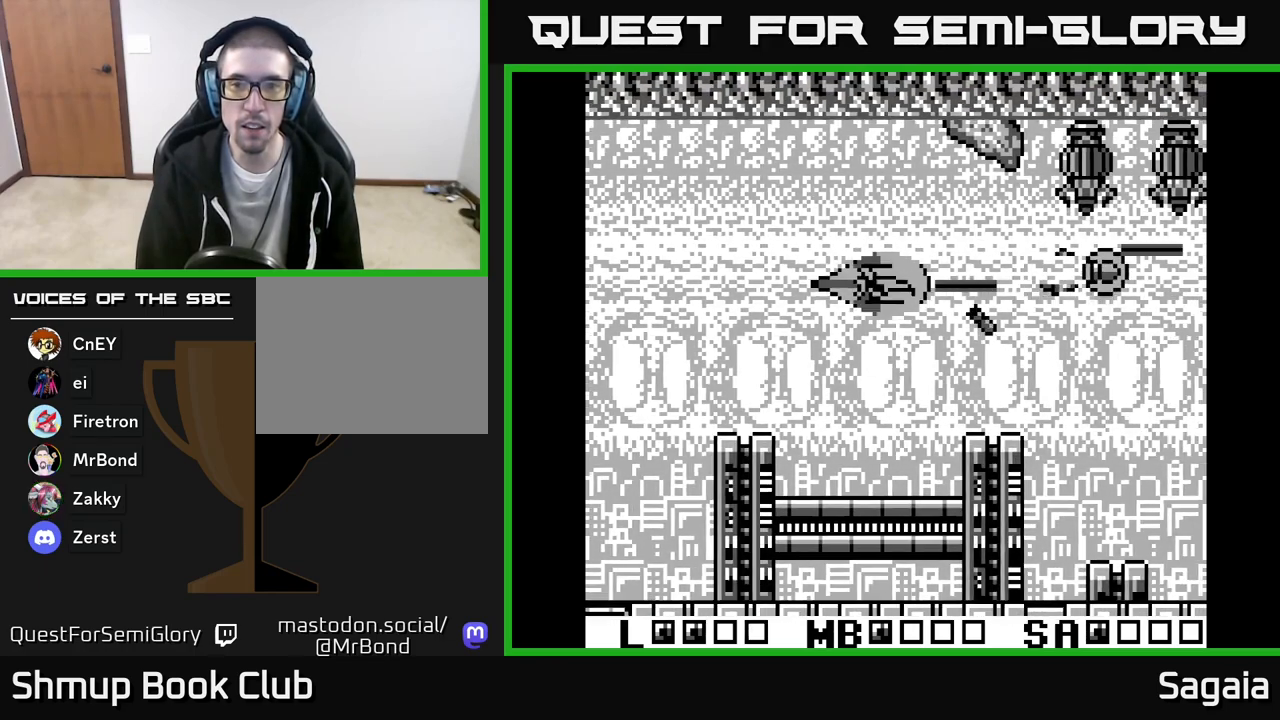
{"buttons": ["A", "X"], "events": [[83, "DPAD_LEFT", "up"], [350, "DPAD_LEFT", "down"], [367, "DPAD_UP", "up"], [500, "DPAD_LEFT", "up"]]}
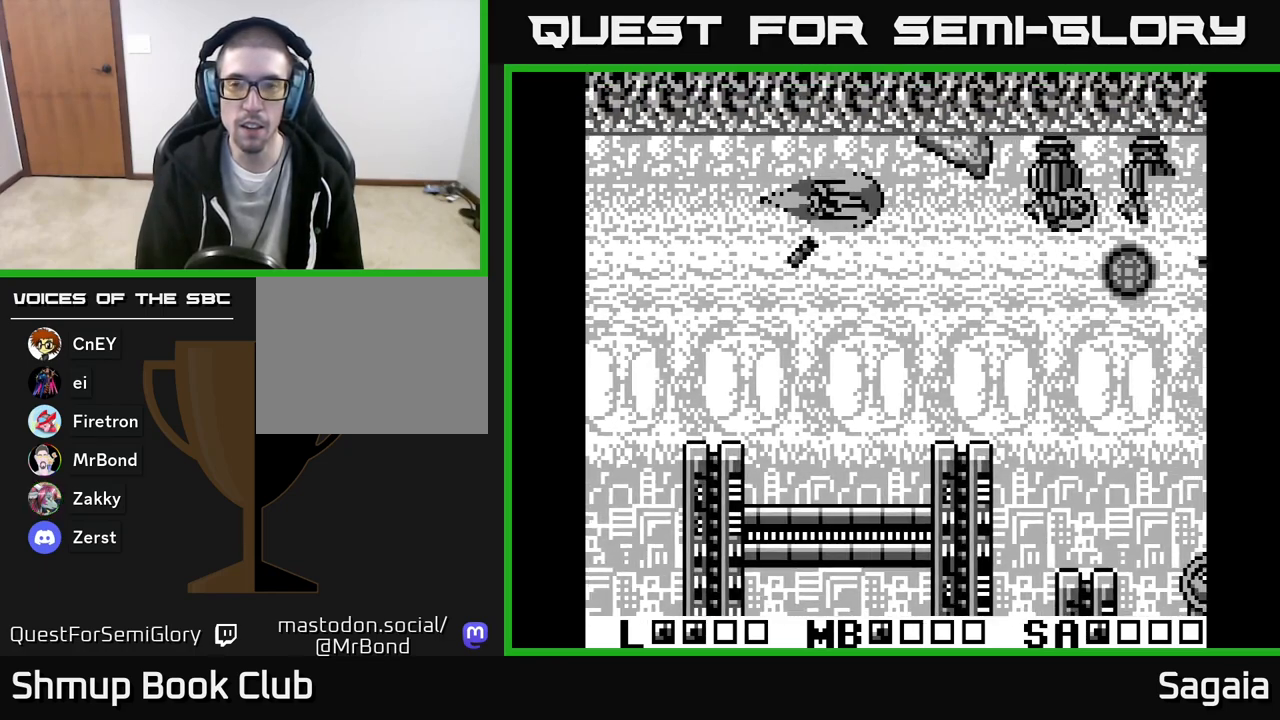
{"buttons": ["A", "X"], "events": []}
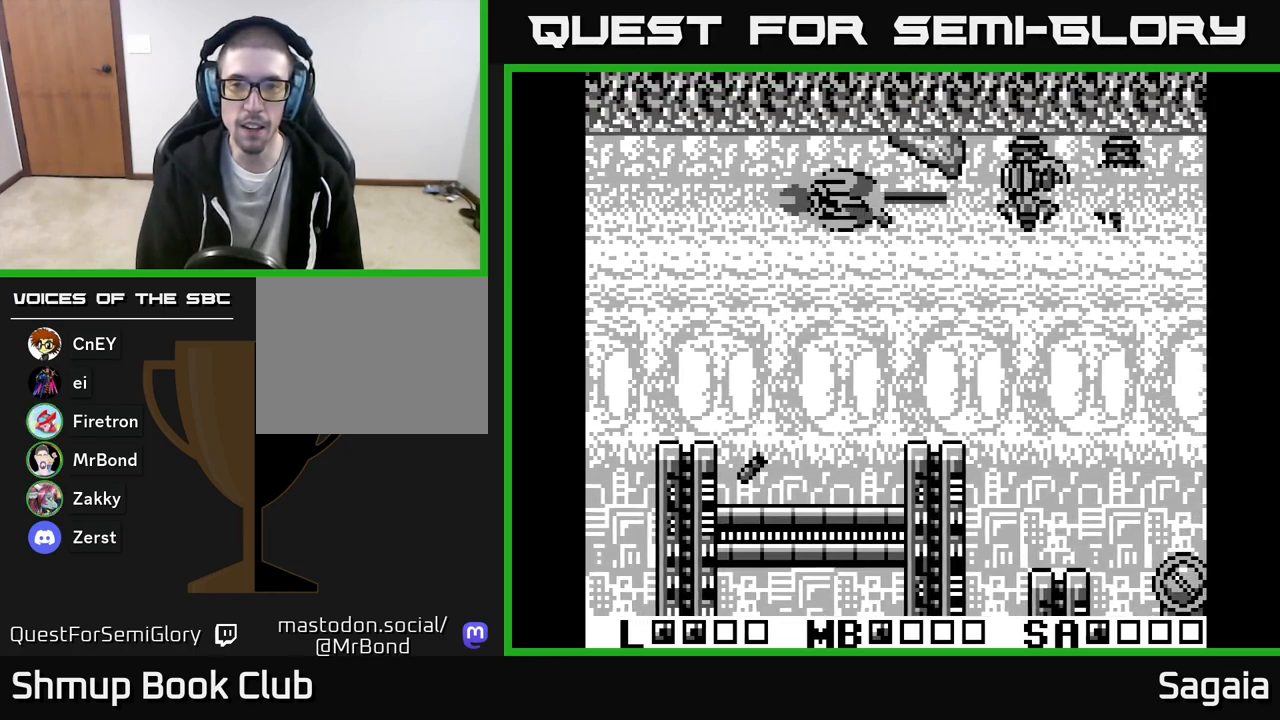
{"buttons": ["A", "X", "DPAD_RIGHT"], "events": [[467, "DPAD_RIGHT", "down"]]}
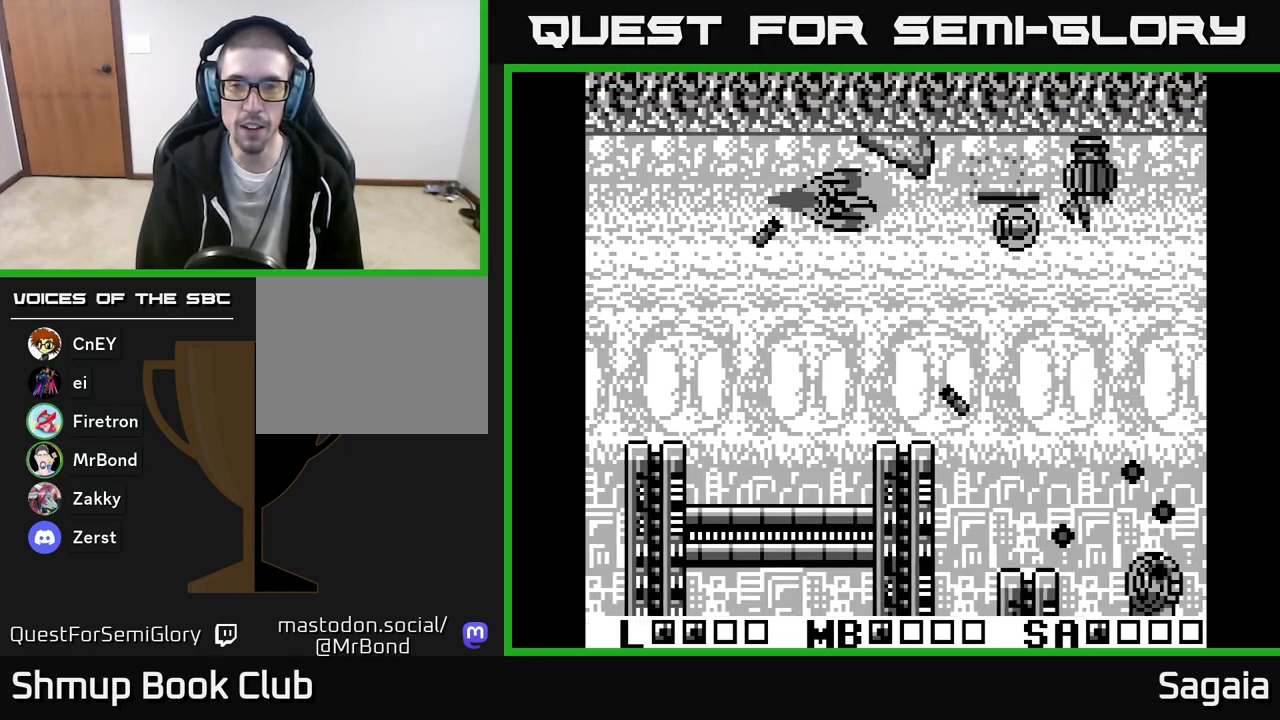
{"buttons": ["A", "X", "DPAD_DOWN"], "events": [[183, "DPAD_DOWN", "down"], [300, "DPAD_DOWN", "up"], [483, "DPAD_DOWN", "down"], [500, "DPAD_RIGHT", "up"]]}
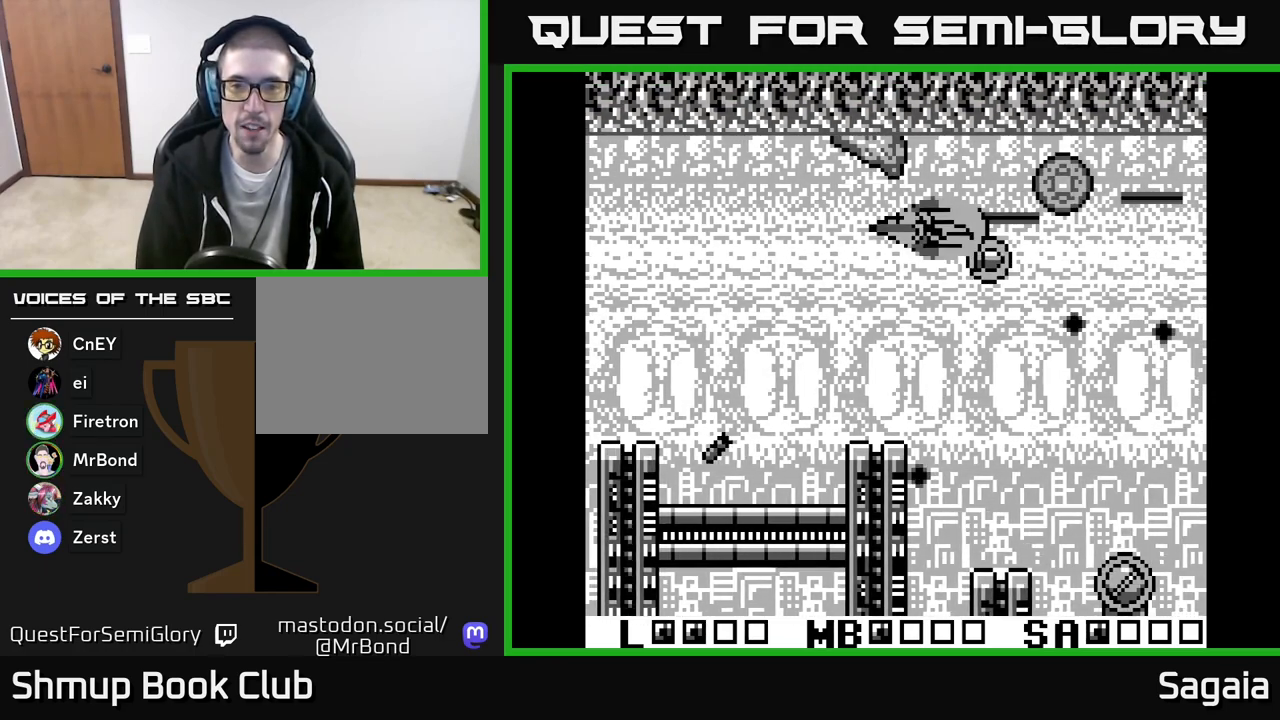
{"buttons": ["A", "X", "DPAD_DOWN"], "events": [[267, "DPAD_RIGHT", "down"], [367, "DPAD_RIGHT", "up"]]}
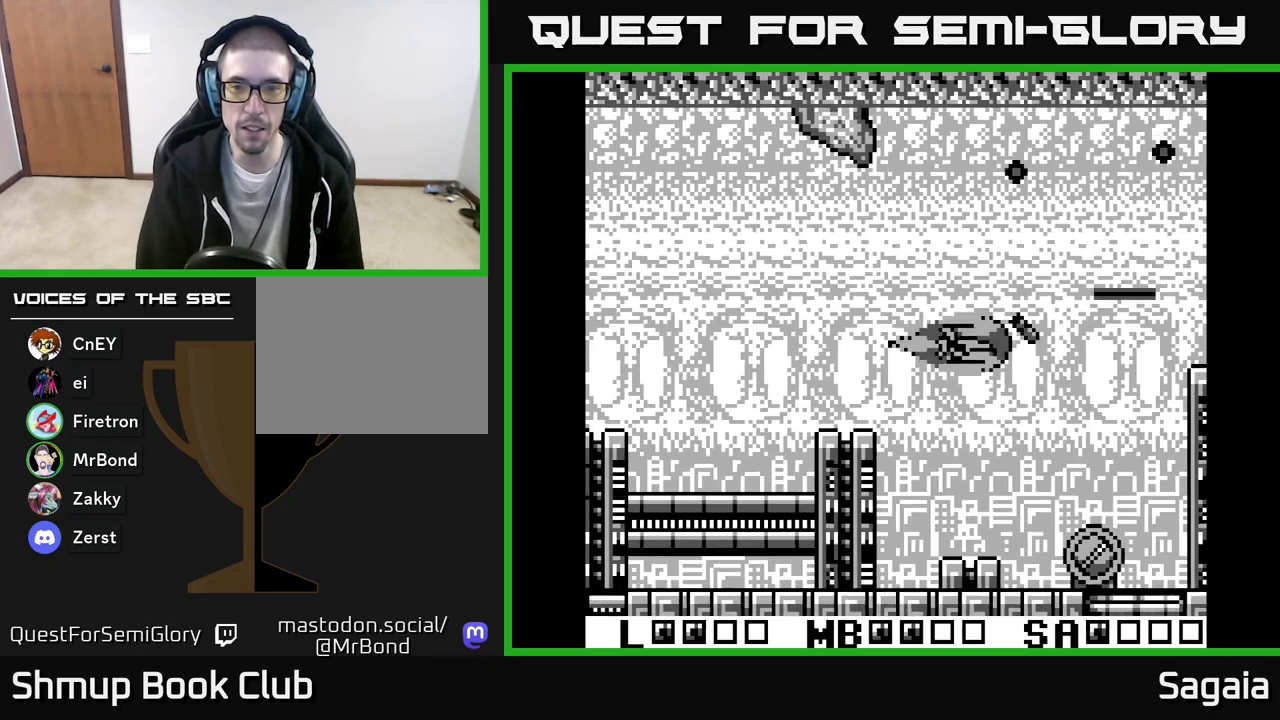
{"buttons": ["A", "X"], "events": [[283, "DPAD_DOWN", "up"], [283, "DPAD_LEFT", "down"], [500, "DPAD_LEFT", "up"]]}
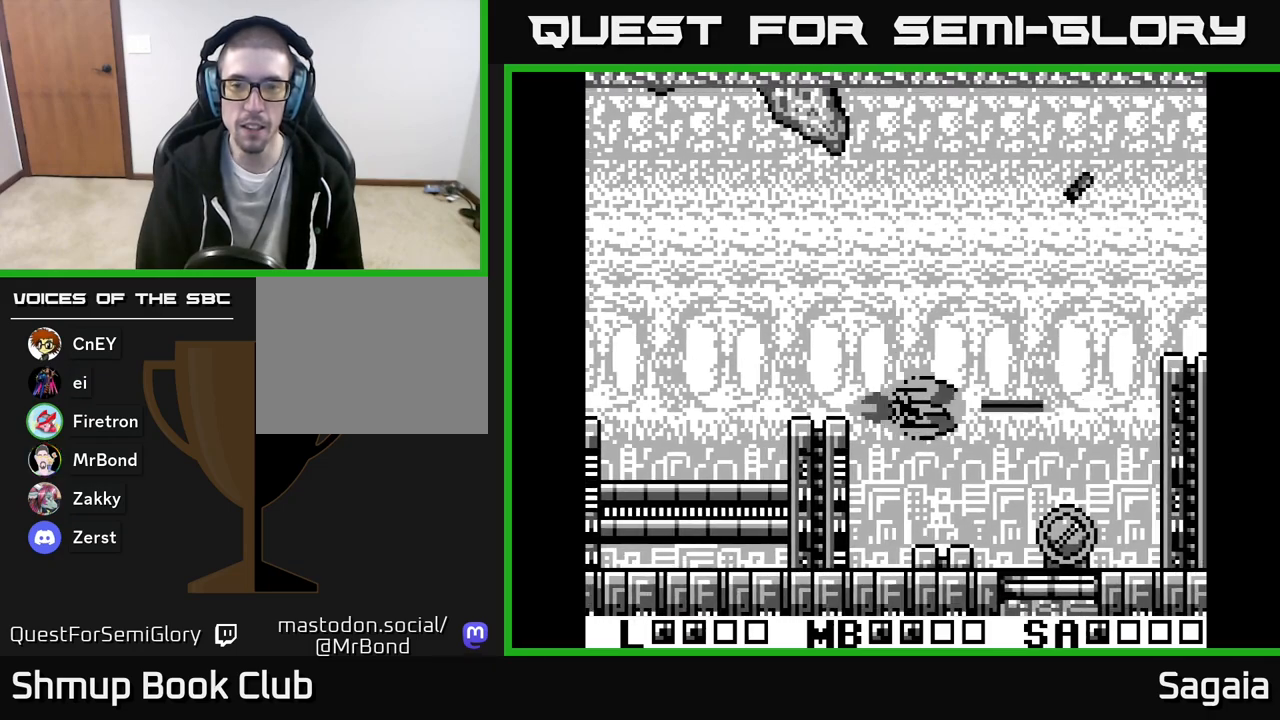
{"buttons": ["A", "X"], "events": [[250, "DPAD_LEFT", "down"], [367, "DPAD_LEFT", "up"]]}
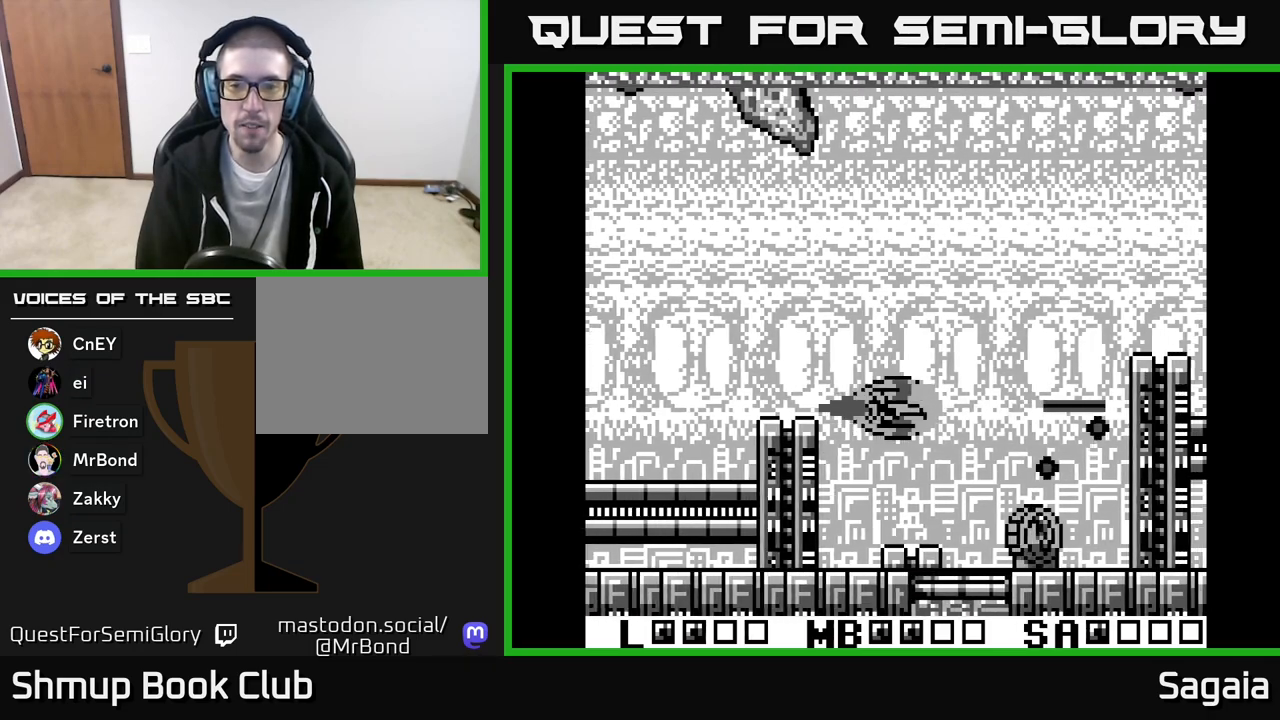
{"buttons": ["A", "X", "DPAD_LEFT"], "events": [[133, "DPAD_LEFT", "down"], [167, "DPAD_UP", "down"], [267, "DPAD_LEFT", "up"], [333, "DPAD_LEFT", "down"], [367, "DPAD_UP", "up"]]}
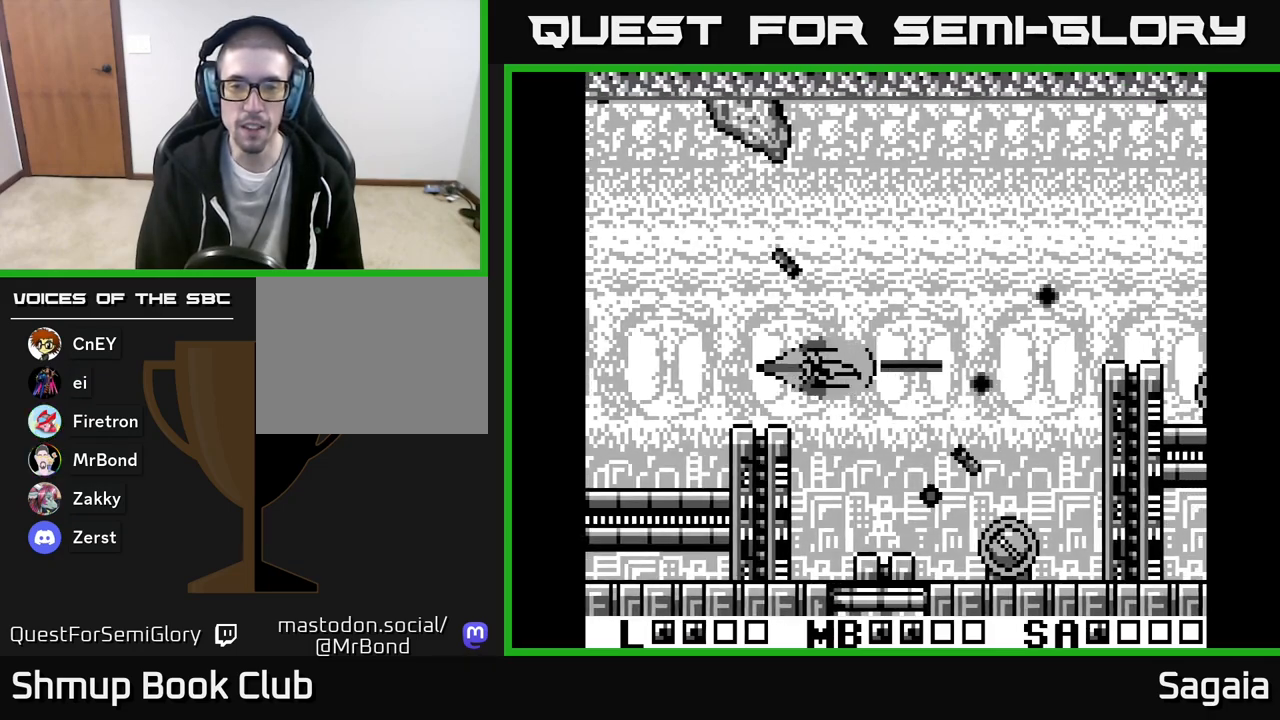
{"buttons": ["A", "X", "DPAD_RIGHT"], "events": [[67, "DPAD_UP", "down"], [117, "DPAD_LEFT", "up"], [200, "DPAD_UP", "up"], [267, "DPAD_RIGHT", "down"], [417, "DPAD_DOWN", "down"], [500, "DPAD_DOWN", "up"]]}
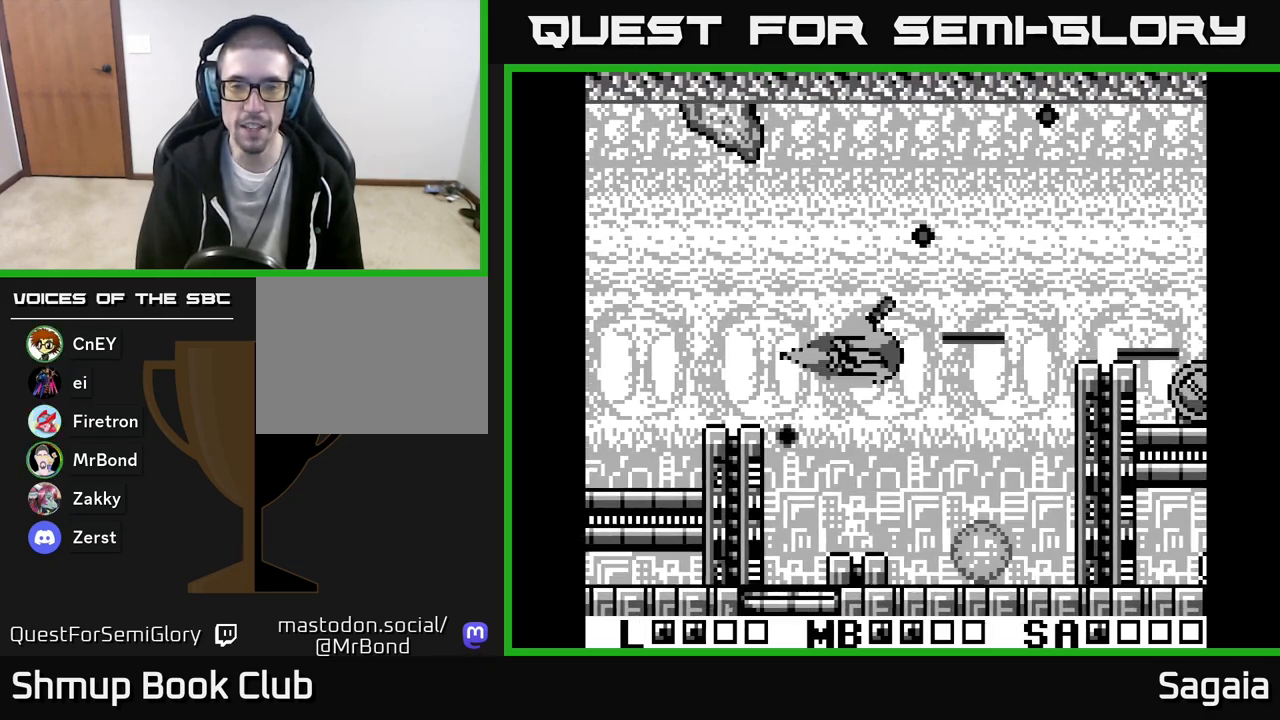
{"buttons": ["A", "X"], "events": [[50, "DPAD_UP", "down"], [83, "DPAD_RIGHT", "up"], [150, "DPAD_UP", "up"], [217, "DPAD_DOWN", "down"], [283, "DPAD_RIGHT", "down"], [300, "DPAD_DOWN", "up"], [367, "DPAD_RIGHT", "up"]]}